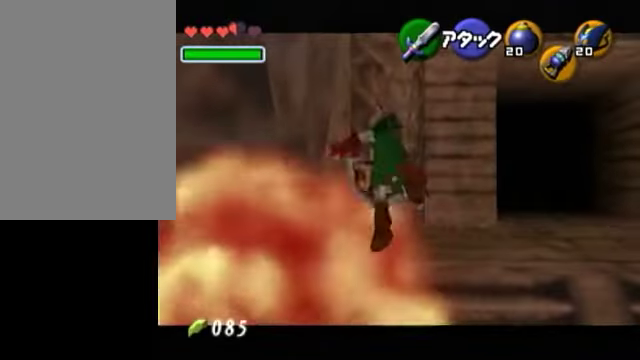
Gameplay with a controller (Nintendo layout); each line is a JSON object with the inputs held at the frame after it. "events" lists button and stick changes between this image and that frame as [ms after this image, input, new state], when the widget could be followed in between. Not read: L3 R3.
{"buttons": [], "left_stick": "center", "right_stick": "center", "events": [[150, "R1", "up"], [200, "L1", "up"], [350, "START", "down"], [450, "START", "up"]]}
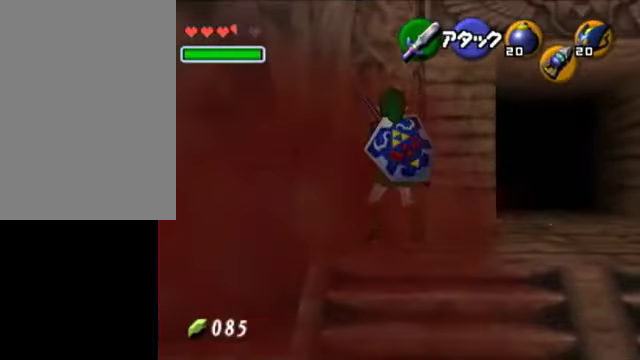
{"buttons": [], "left_stick": "center", "right_stick": "center", "events": []}
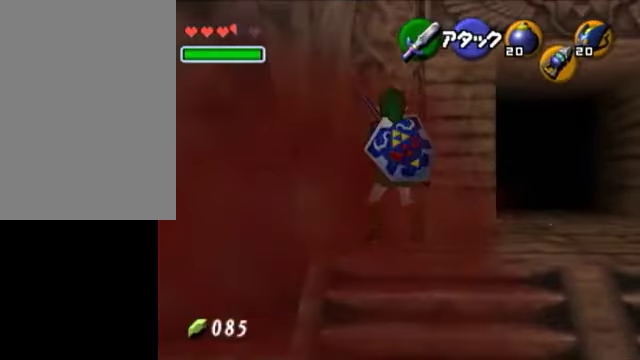
{"buttons": [], "left_stick": "center", "right_stick": "center", "events": []}
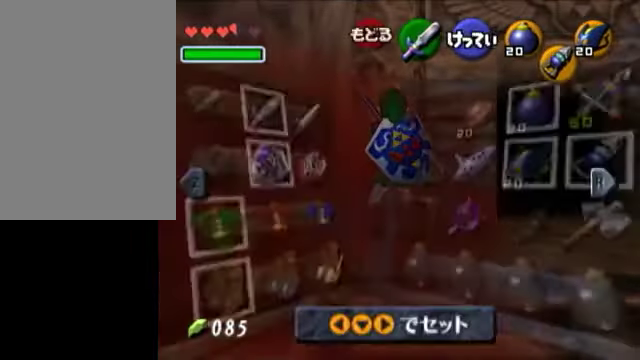
{"buttons": ["A"], "left_stick": "right", "right_stick": "center", "events": [[250, "left_stick", "right"], [350, "left_stick", "center"], [450, "A", "down"], [450, "left_stick", "right"]]}
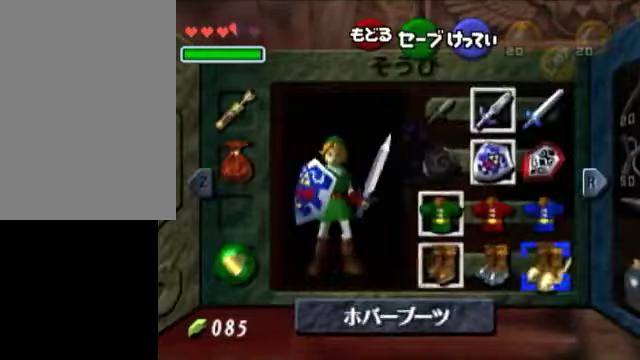
{"buttons": [], "left_stick": "center", "right_stick": "center", "events": [[50, "left_stick", "center"], [100, "A", "up"], [350, "START", "down"], [500, "START", "up"]]}
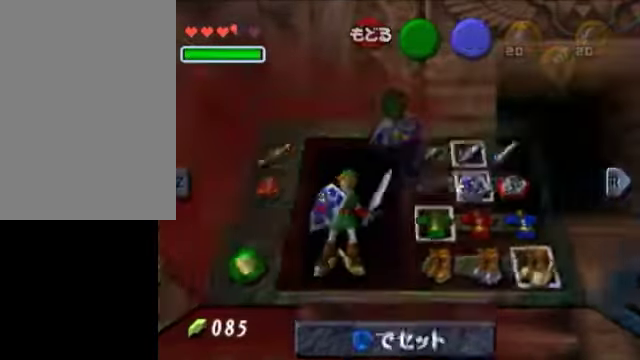
{"buttons": [], "left_stick": "center", "right_stick": "center", "events": []}
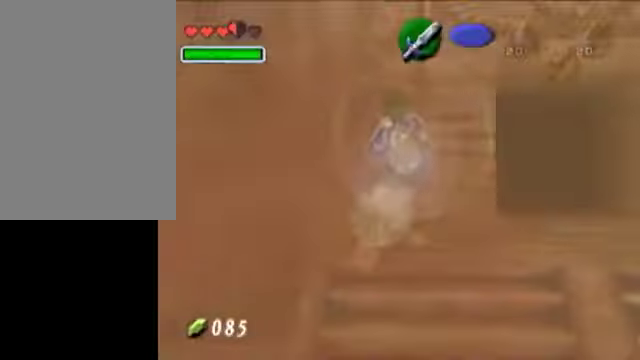
{"buttons": ["A", "L1", "R1"], "left_stick": "down", "right_stick": "center", "events": [[100, "left_stick", "down"], [150, "X", "down"], [200, "R1", "down"], [200, "X", "up"], [250, "A", "down"], [350, "L1", "down"]]}
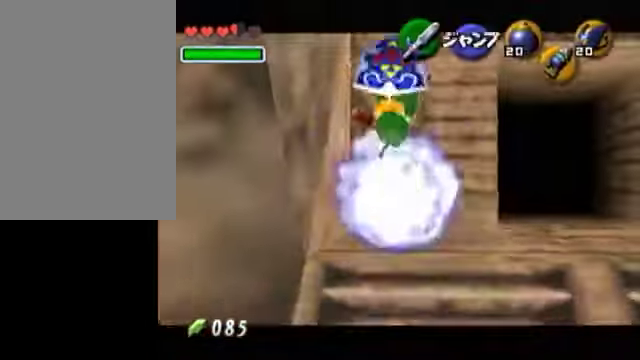
{"buttons": [], "left_stick": "down", "right_stick": "center", "events": [[150, "L1", "up"], [300, "R1", "up"], [400, "A", "up"]]}
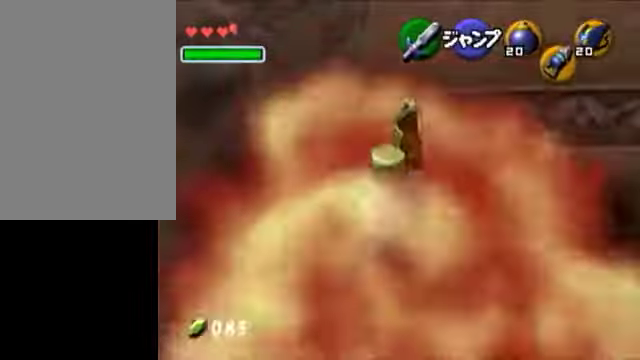
{"buttons": ["A", "R1"], "left_stick": "down", "right_stick": "center", "events": [[150, "X", "down"], [300, "R1", "down"], [300, "X", "up"], [350, "A", "down"]]}
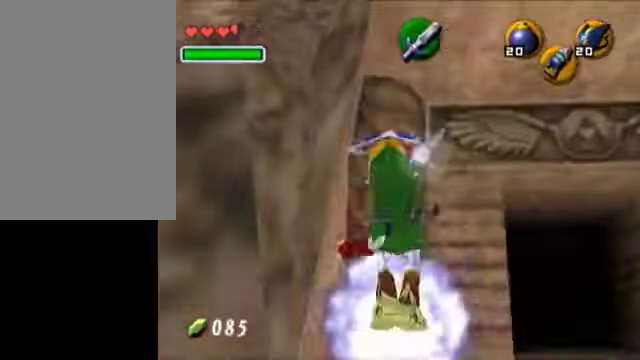
{"buttons": [], "left_stick": "down", "right_stick": "center", "events": [[450, "A", "up"], [450, "R1", "up"]]}
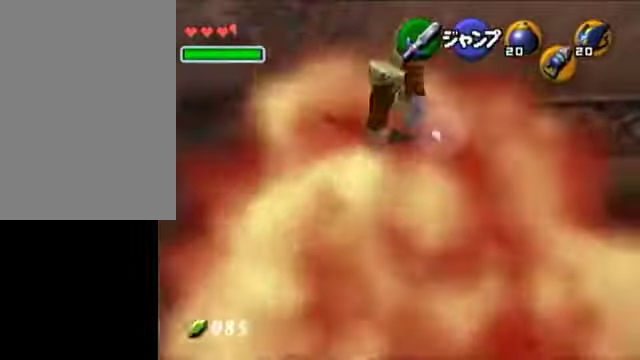
{"buttons": ["A", "R1"], "left_stick": "down", "right_stick": "center", "events": [[200, "X", "down"], [350, "R1", "down"], [350, "X", "up"], [400, "A", "down"]]}
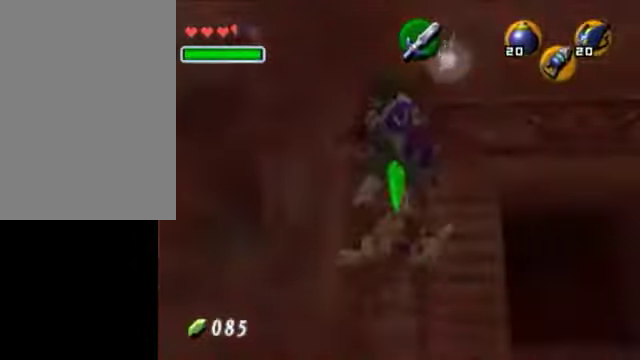
{"buttons": [], "left_stick": "down", "right_stick": "center", "events": [[450, "A", "up"], [450, "R1", "up"]]}
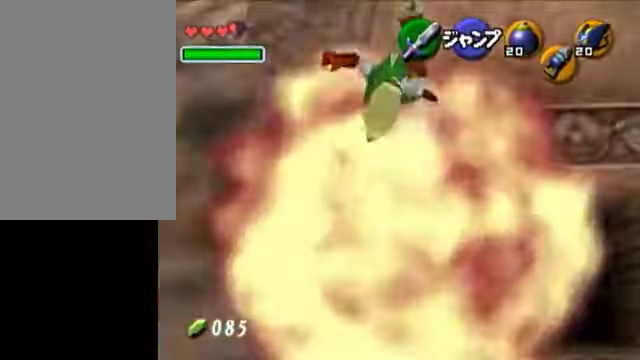
{"buttons": ["A", "R1"], "left_stick": "down", "right_stick": "center", "events": [[350, "X", "down"], [450, "X", "up"], [500, "A", "down"], [500, "R1", "down"]]}
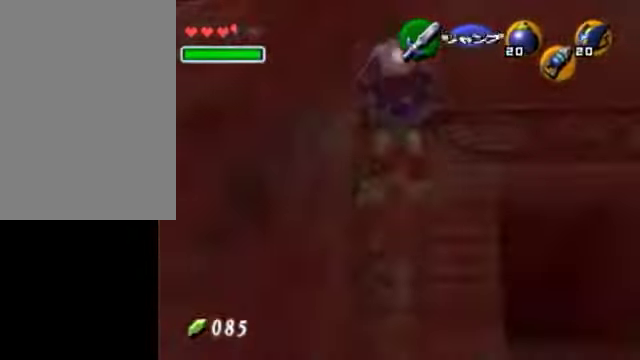
{"buttons": ["A", "R1"], "left_stick": "down", "right_stick": "center", "events": []}
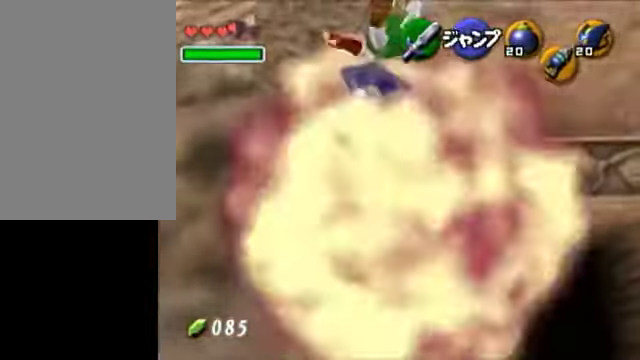
{"buttons": ["X"], "left_stick": "down", "right_stick": "center", "events": [[50, "A", "up"], [100, "R1", "up"], [350, "X", "down"]]}
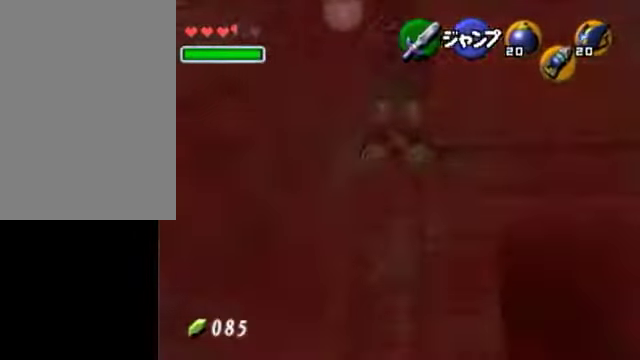
{"buttons": ["A", "R1"], "left_stick": "down", "right_stick": "center", "events": [[50, "A", "down"], [50, "R1", "down"], [50, "X", "up"]]}
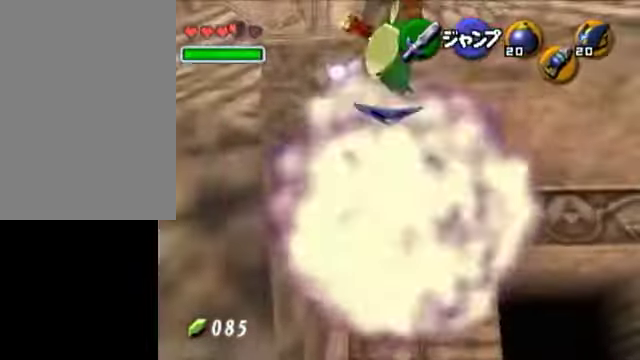
{"buttons": [], "left_stick": "up", "right_stick": "center", "events": [[150, "A", "up"], [150, "R1", "up"], [150, "left_stick", "center"], [350, "left_stick", "up"]]}
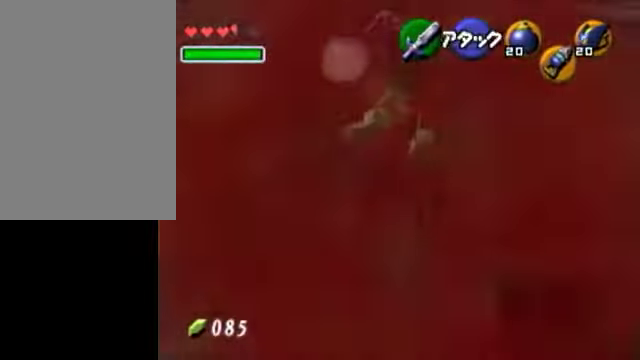
{"buttons": [], "left_stick": "down", "right_stick": "center", "events": [[250, "left_stick", "center"], [400, "left_stick", "down"]]}
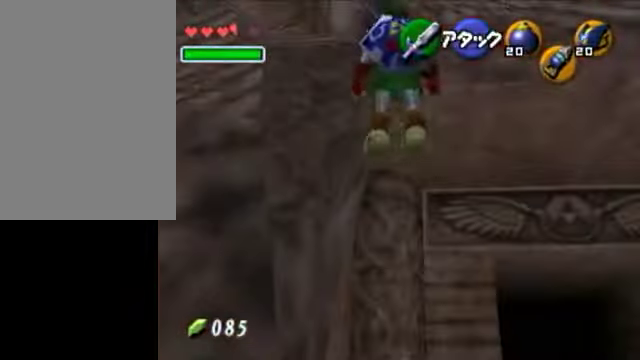
{"buttons": [], "left_stick": "center", "right_stick": "center", "events": [[400, "left_stick", "center"]]}
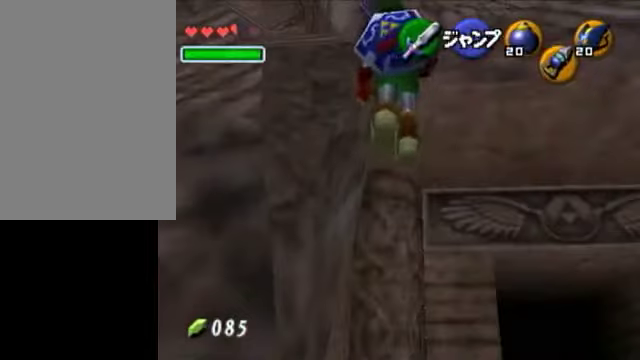
{"buttons": [], "left_stick": "center", "right_stick": "center", "events": [[50, "left_stick", "up"], [450, "left_stick", "center"]]}
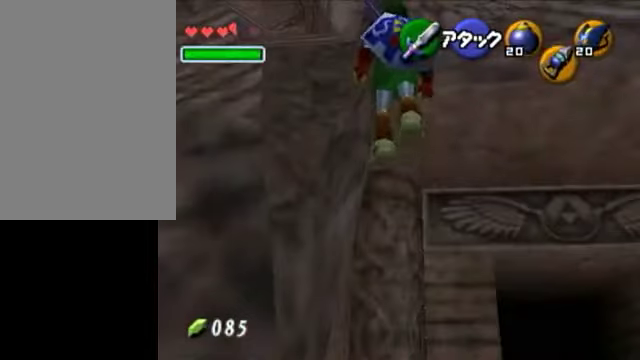
{"buttons": [], "left_stick": "down", "right_stick": "center", "events": [[50, "left_stick", "down"]]}
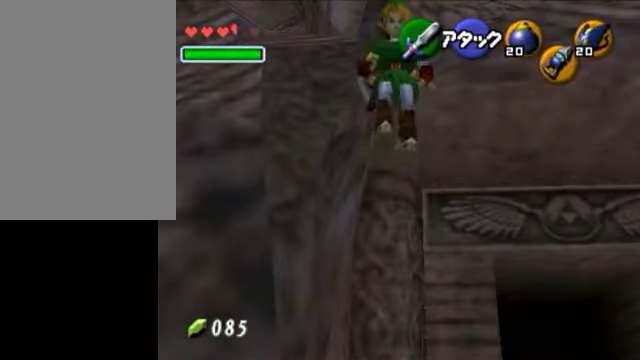
{"buttons": ["L1"], "left_stick": "center", "right_stick": "center", "events": [[150, "A", "down"], [250, "A", "up"], [250, "L1", "down"], [300, "left_stick", "center"]]}
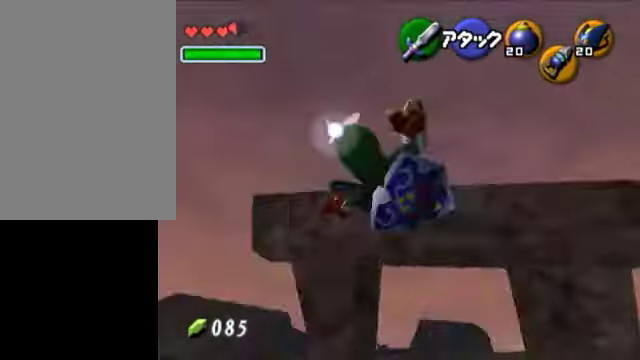
{"buttons": ["R1"], "left_stick": "down", "right_stick": "center", "events": [[50, "L1", "up"], [150, "left_stick", "down"], [350, "X", "down"], [500, "R1", "down"], [500, "X", "up"]]}
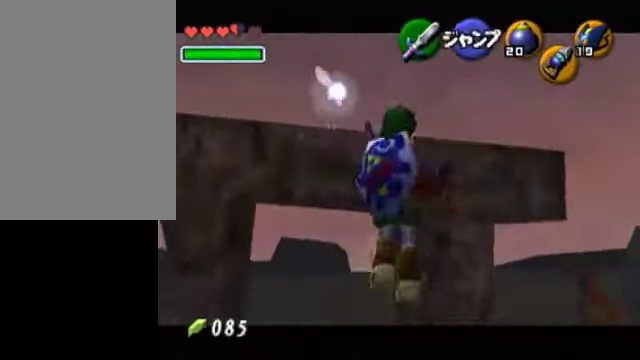
{"buttons": ["A", "R1"], "left_stick": "down", "right_stick": "center", "events": [[50, "A", "down"]]}
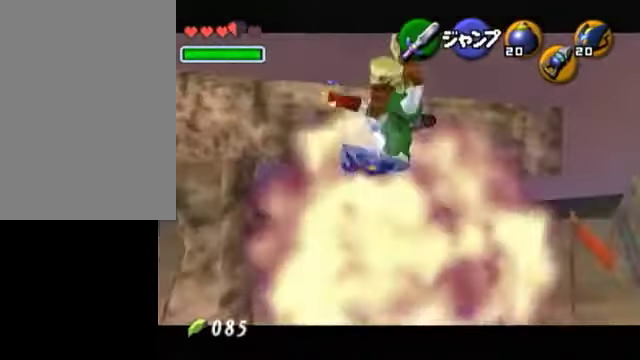
{"buttons": ["X"], "left_stick": "down", "right_stick": "center", "events": [[100, "A", "up"], [100, "R1", "up"], [450, "X", "down"]]}
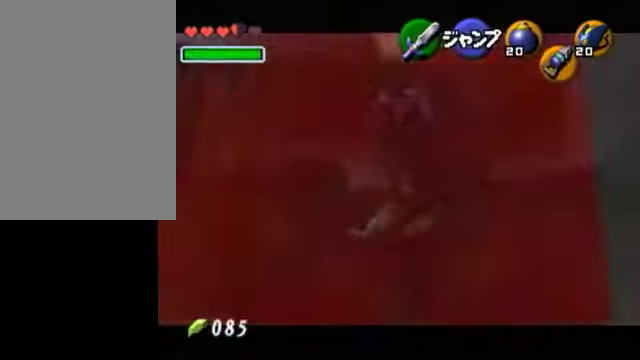
{"buttons": ["A", "R1"], "left_stick": "down", "right_stick": "center", "events": [[50, "X", "up"], [100, "A", "down"], [100, "R1", "down"]]}
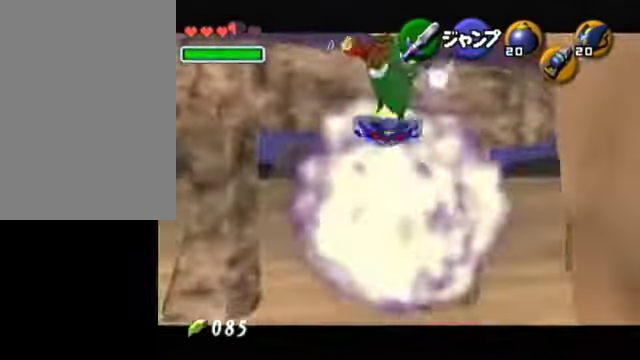
{"buttons": [], "left_stick": "down", "right_stick": "center", "events": [[150, "A", "up"], [150, "R1", "up"]]}
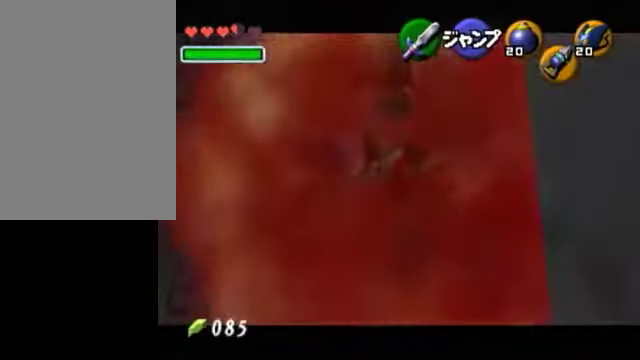
{"buttons": ["A", "R1"], "left_stick": "down", "right_stick": "center", "events": [[50, "X", "down"], [150, "X", "up"], [200, "A", "down"], [200, "R1", "down"]]}
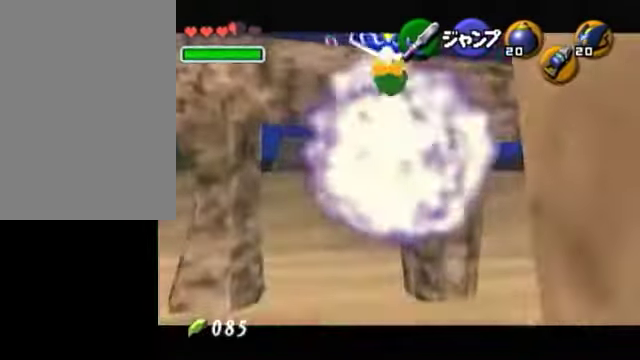
{"buttons": [], "left_stick": "down", "right_stick": "center", "events": [[250, "A", "up"], [250, "R1", "up"]]}
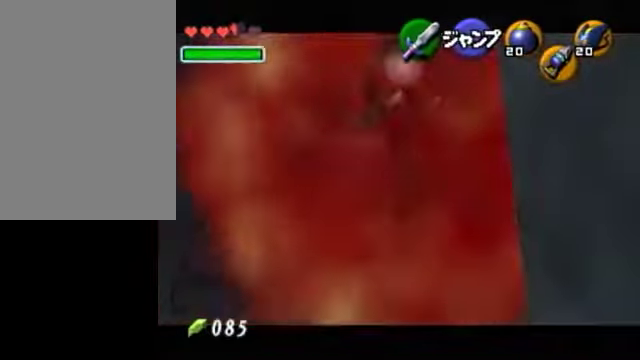
{"buttons": ["A", "R1"], "left_stick": "down", "right_stick": "center", "events": [[100, "X", "down"], [200, "X", "up"], [250, "A", "down"], [250, "R1", "down"]]}